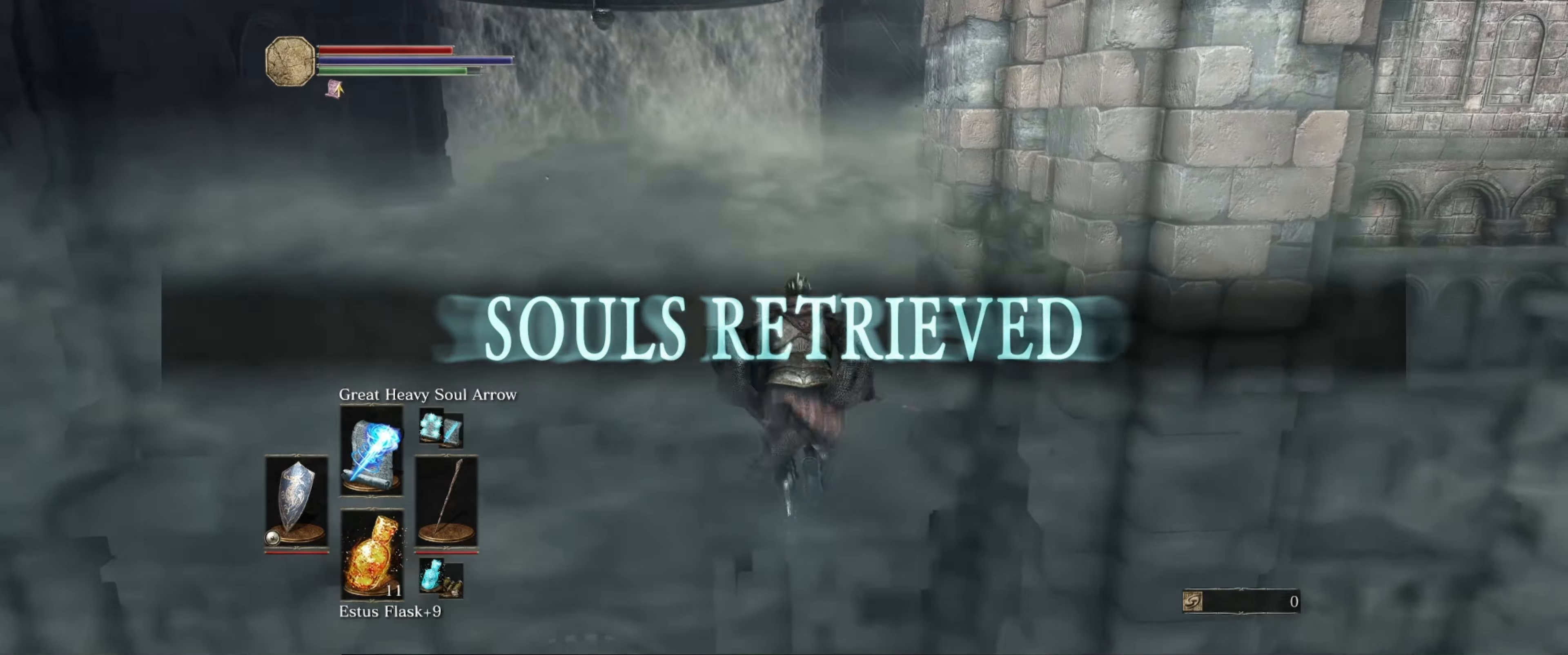
Gameplay with a controller (Xbox layout); each line is a JSON object with the inputs held at the frame after it. "events" lists button and stick changes between this image and that frame as [ms after this image, input, new state], when the widget could be followed in between. Not read: L3 R3.
{"buttons": ["B"], "left_stick": "up", "right_stick": "center", "events": []}
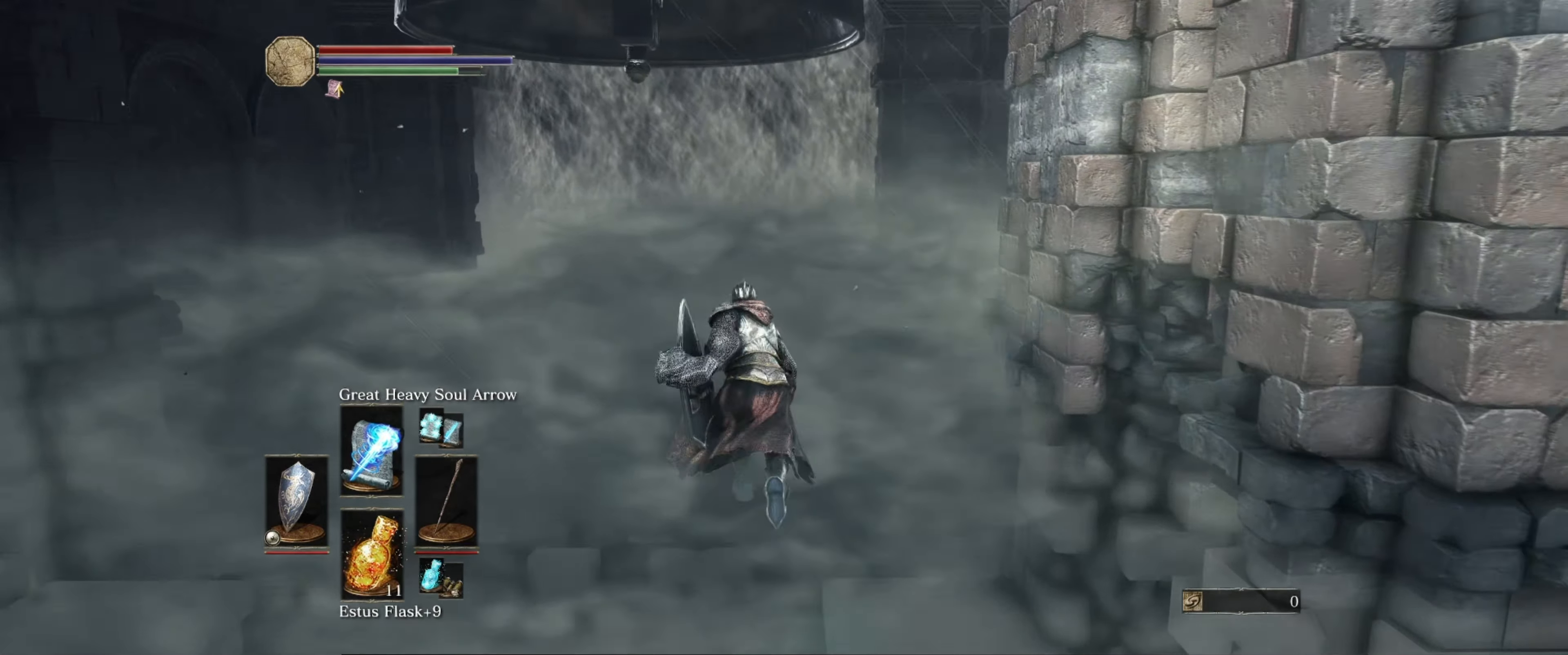
{"buttons": ["B"], "left_stick": "up", "right_stick": "center", "events": []}
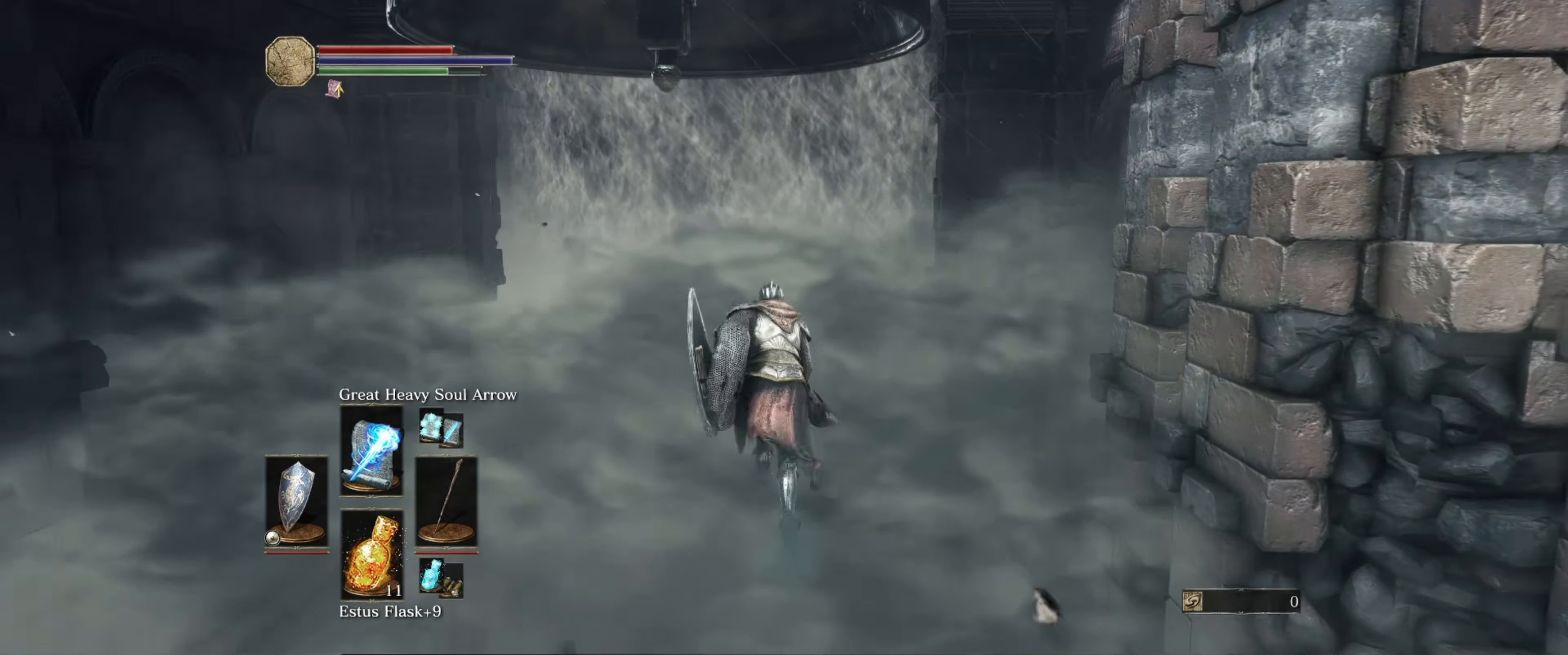
{"buttons": ["B"], "left_stick": "up", "right_stick": "center", "events": []}
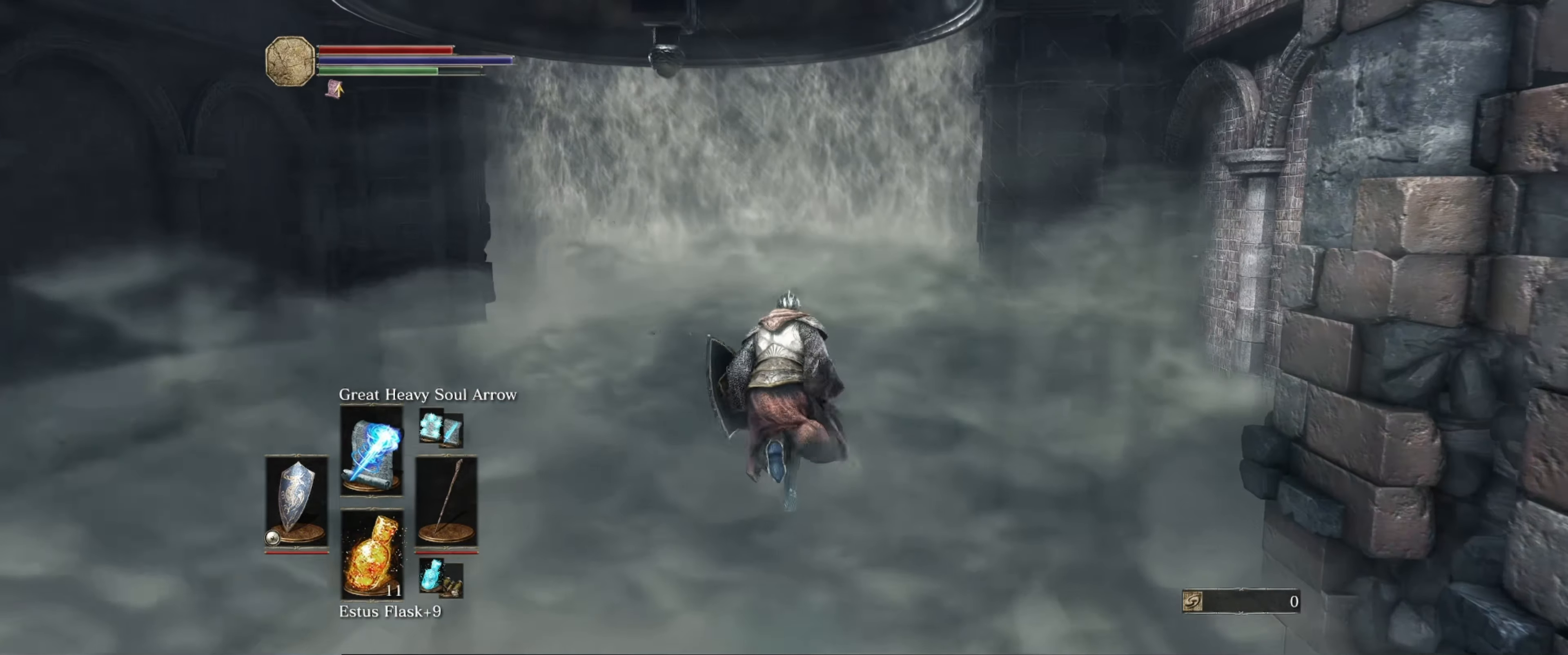
{"buttons": ["B"], "left_stick": "up", "right_stick": "center", "events": []}
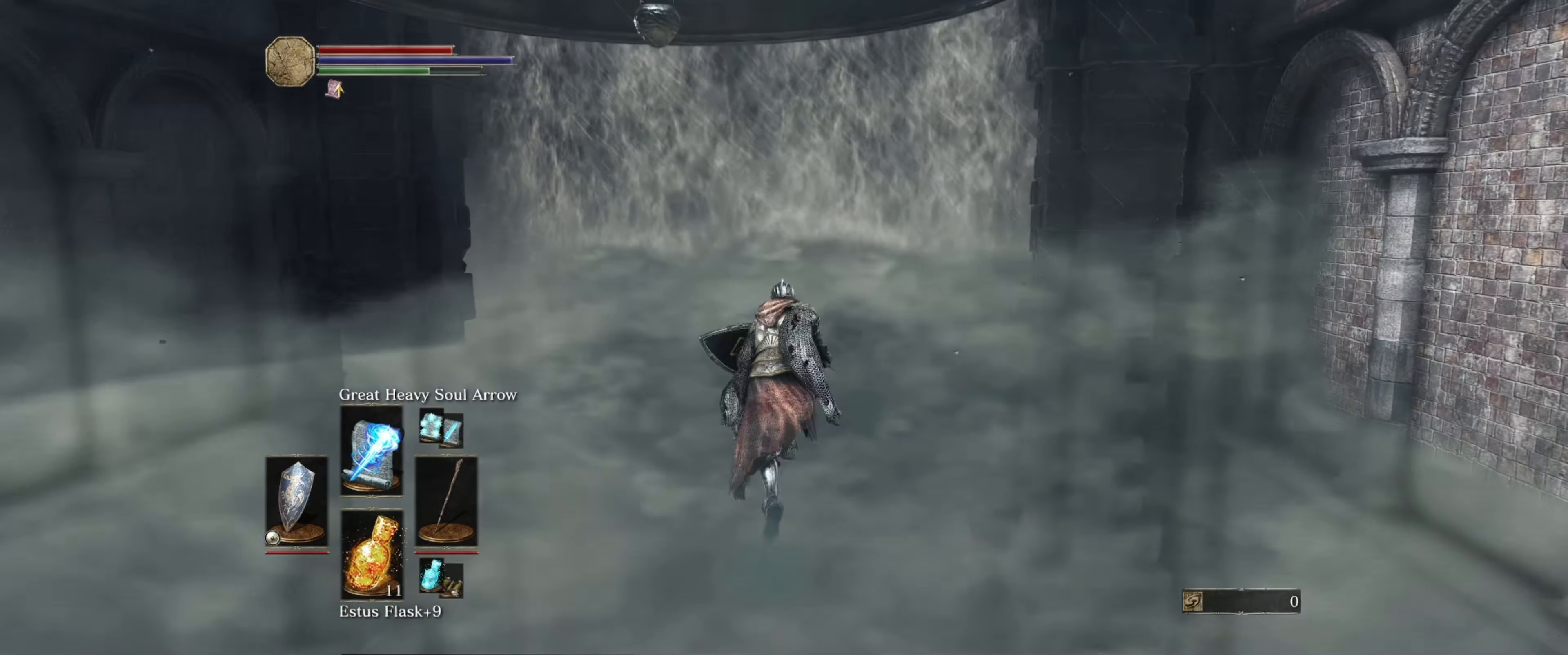
{"buttons": ["B"], "left_stick": "up", "right_stick": "center", "events": []}
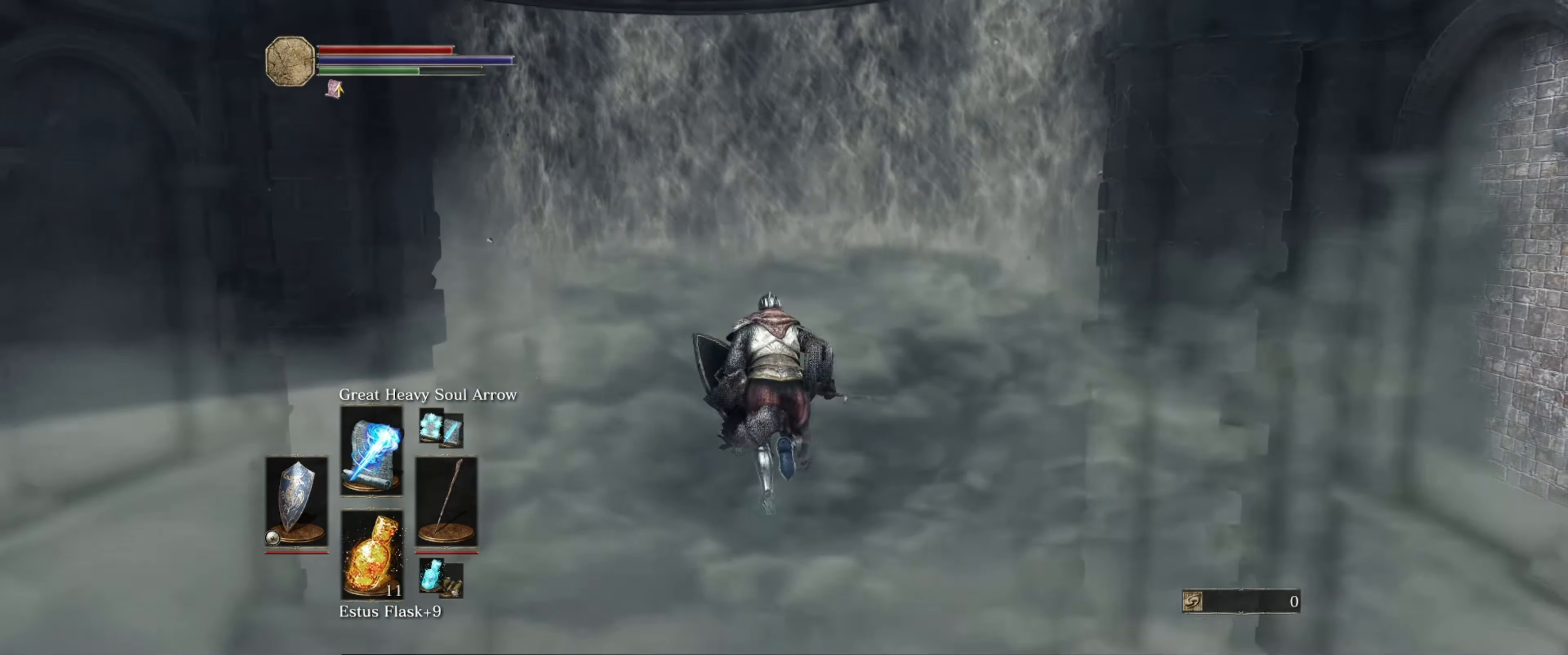
{"buttons": ["B"], "left_stick": "up", "right_stick": "center", "events": [[84, "right_stick", "down"], [234, "right_stick", "center"]]}
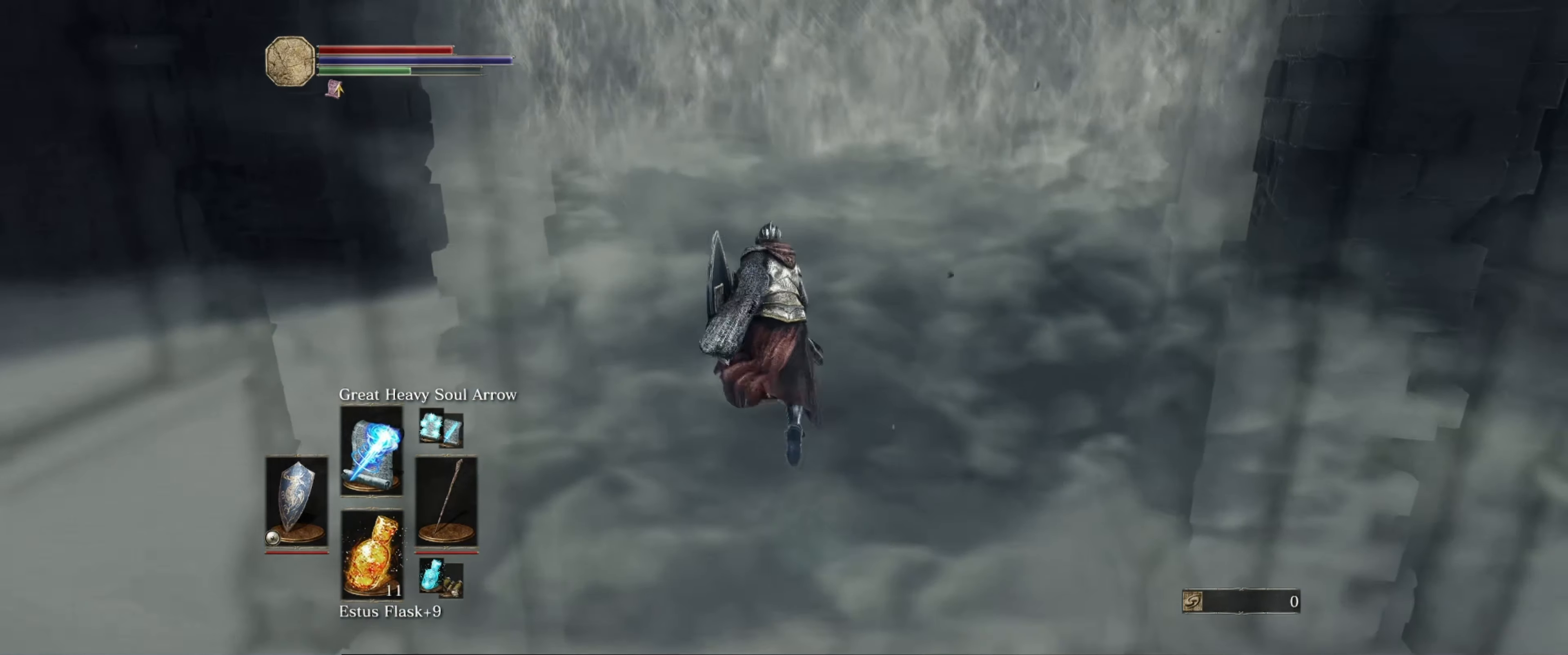
{"buttons": ["B"], "left_stick": "up", "right_stick": "down-right", "events": [[367, "right_stick", "down-right"]]}
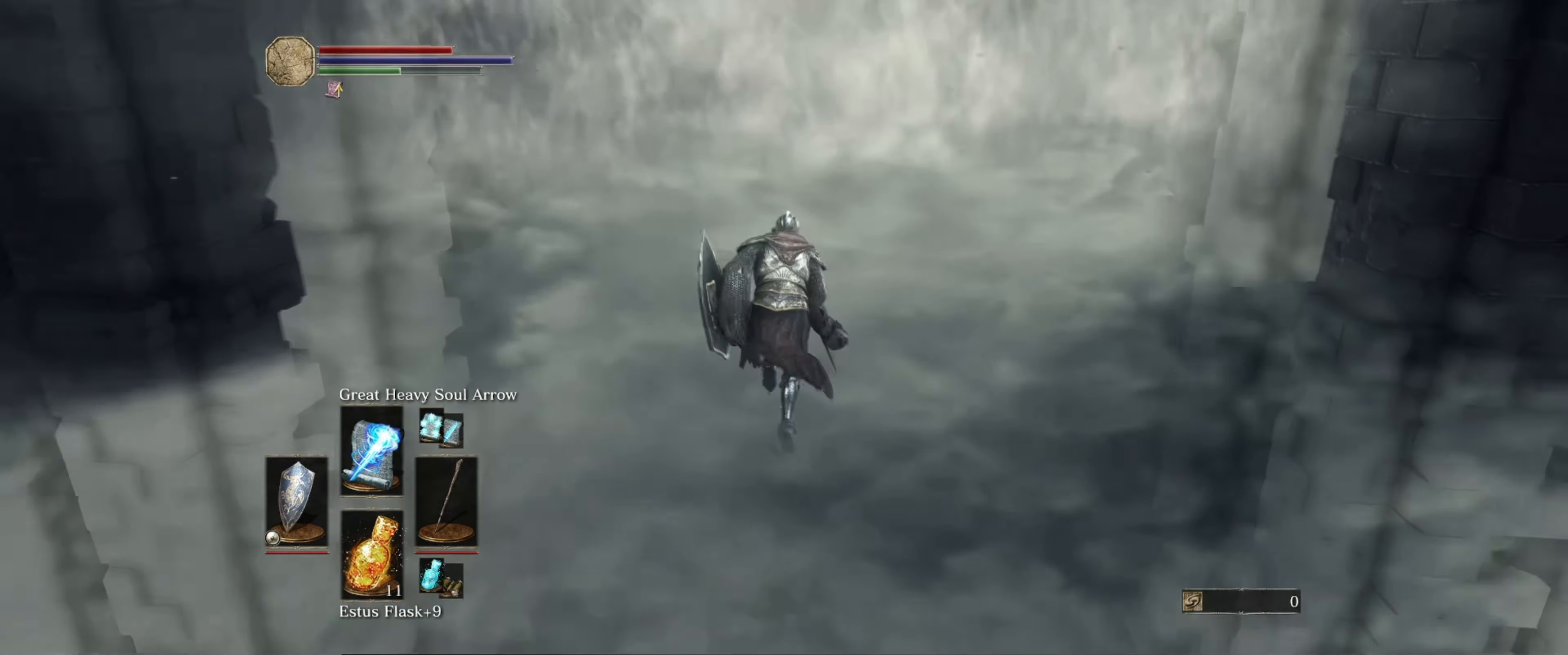
{"buttons": ["B"], "left_stick": "up", "right_stick": "center", "events": [[34, "right_stick", "center"]]}
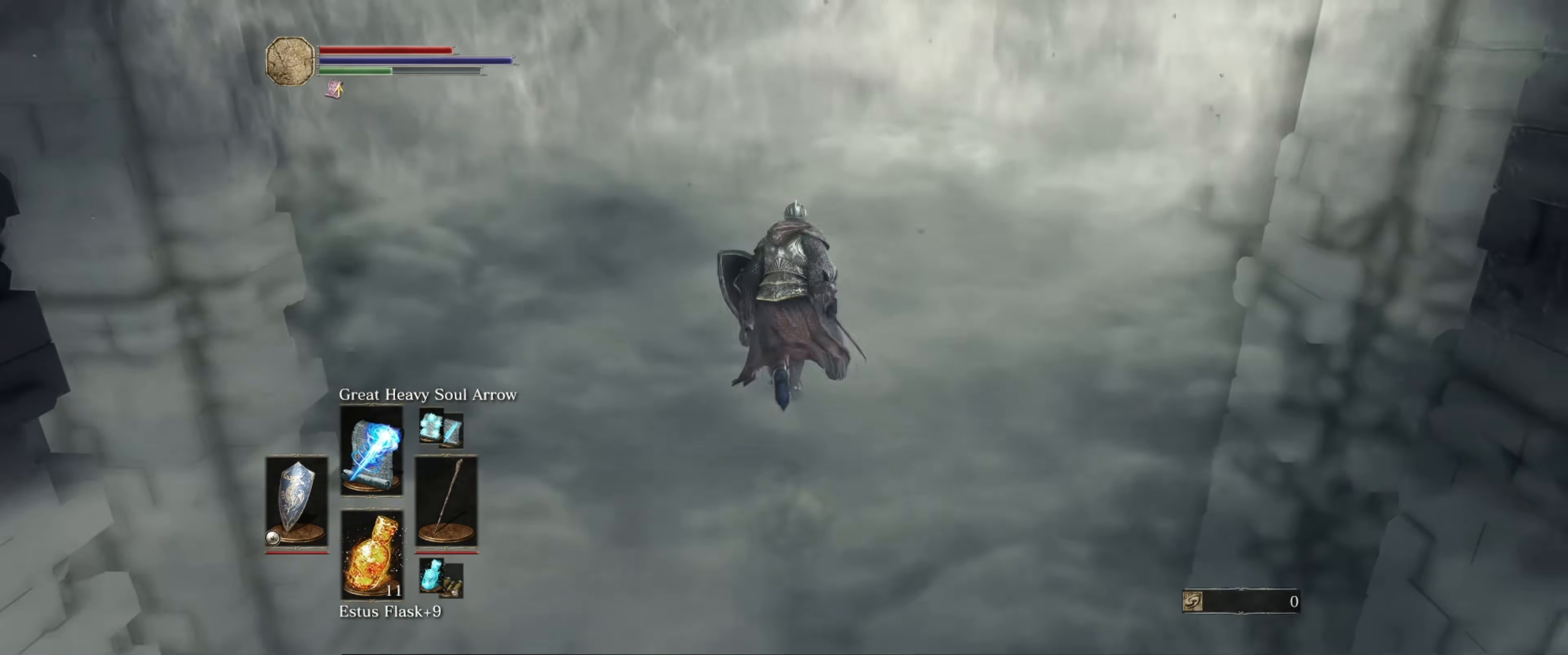
{"buttons": ["A"], "left_stick": "up", "right_stick": "center", "events": [[67, "B", "up"], [284, "A", "down"], [384, "A", "up"], [450, "A", "down"]]}
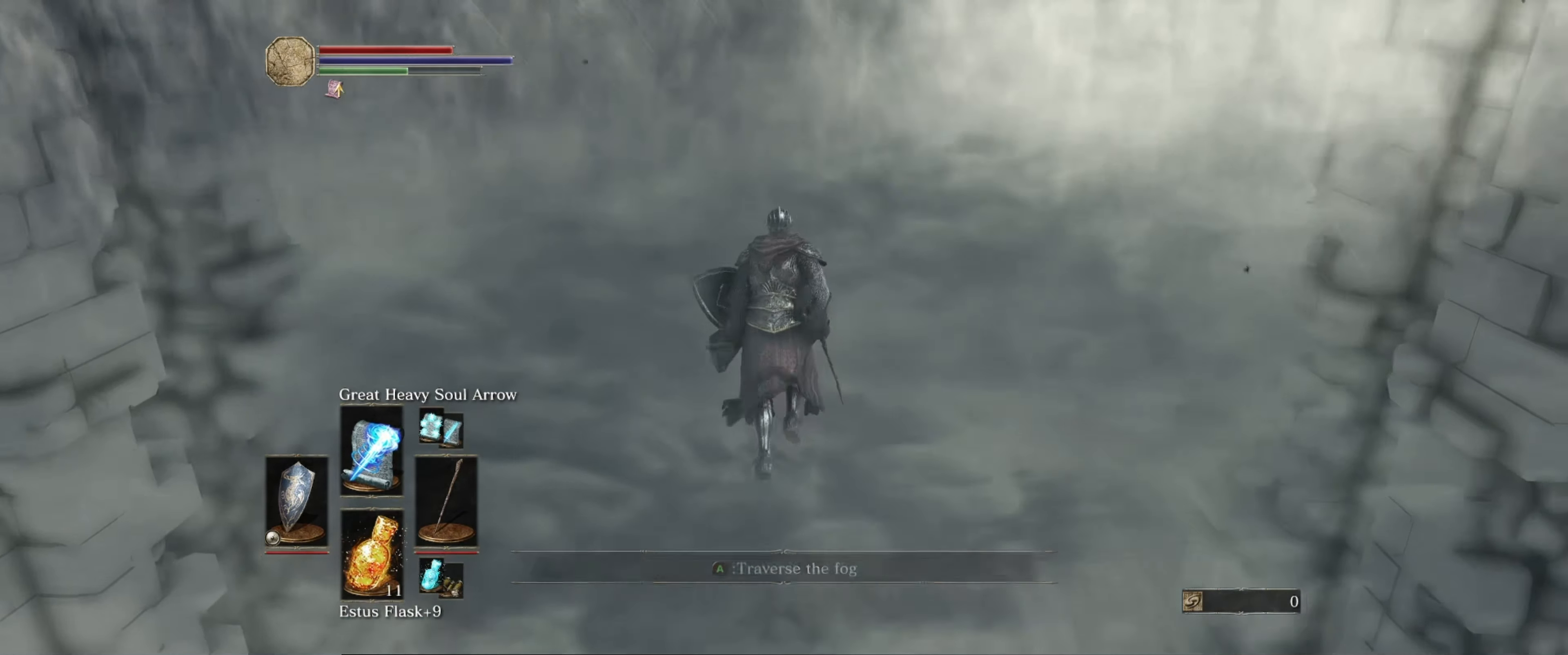
{"buttons": [], "left_stick": "up", "right_stick": "center", "events": [[50, "A", "up"], [117, "A", "down"], [184, "A", "up"], [267, "A", "down"], [317, "A", "up"]]}
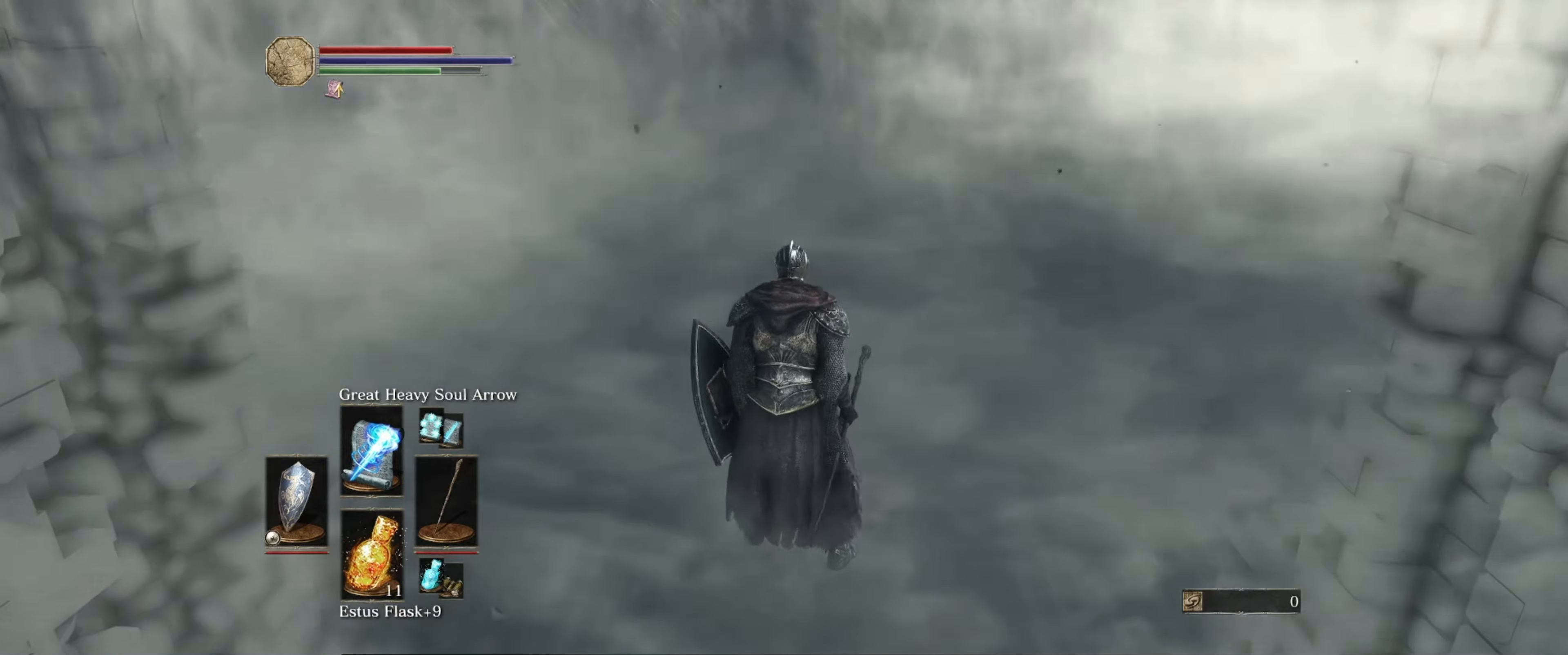
{"buttons": [], "left_stick": "center", "right_stick": "center", "events": [[50, "left_stick", "center"]]}
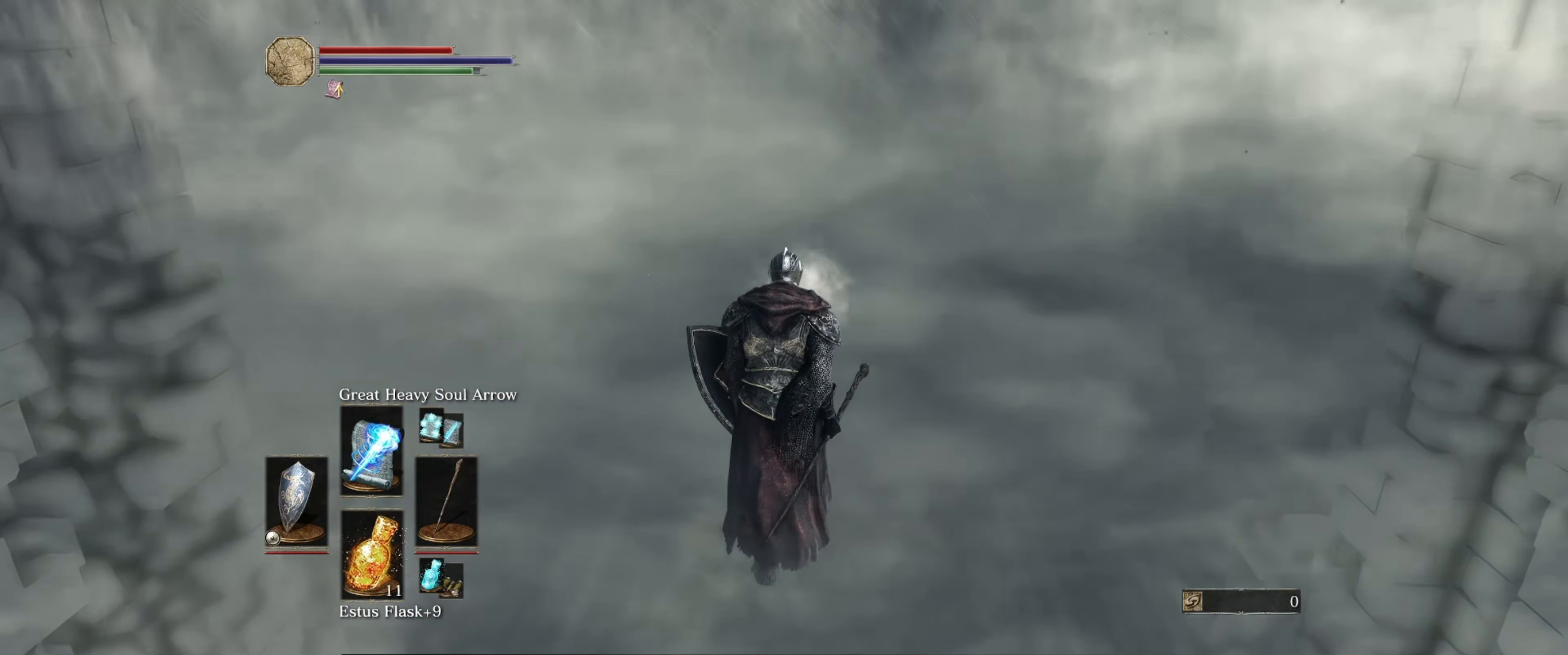
{"buttons": [], "left_stick": "up", "right_stick": "center", "events": [[433, "left_stick", "up"]]}
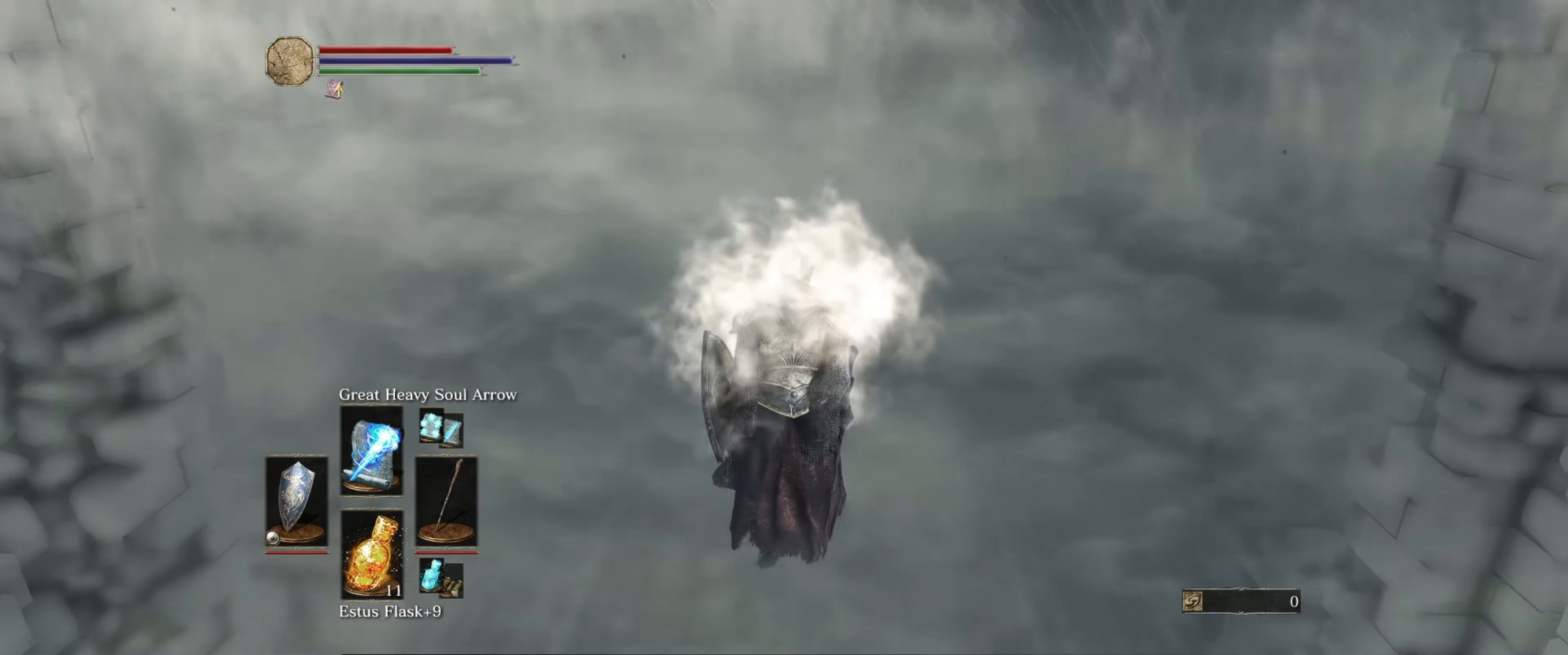
{"buttons": [], "left_stick": "up", "right_stick": "center", "events": []}
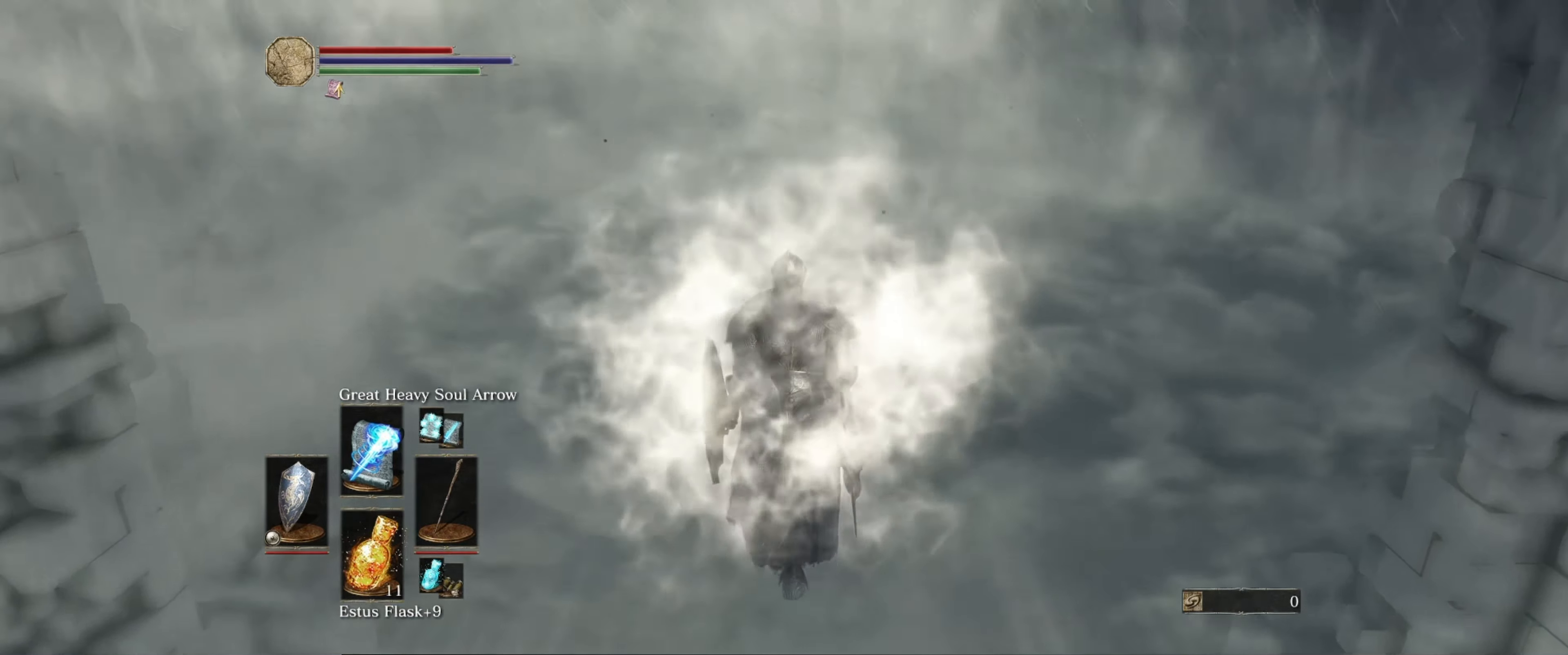
{"buttons": ["DPAD_UP"], "left_stick": "up", "right_stick": "center", "events": [[400, "DPAD_UP", "down"]]}
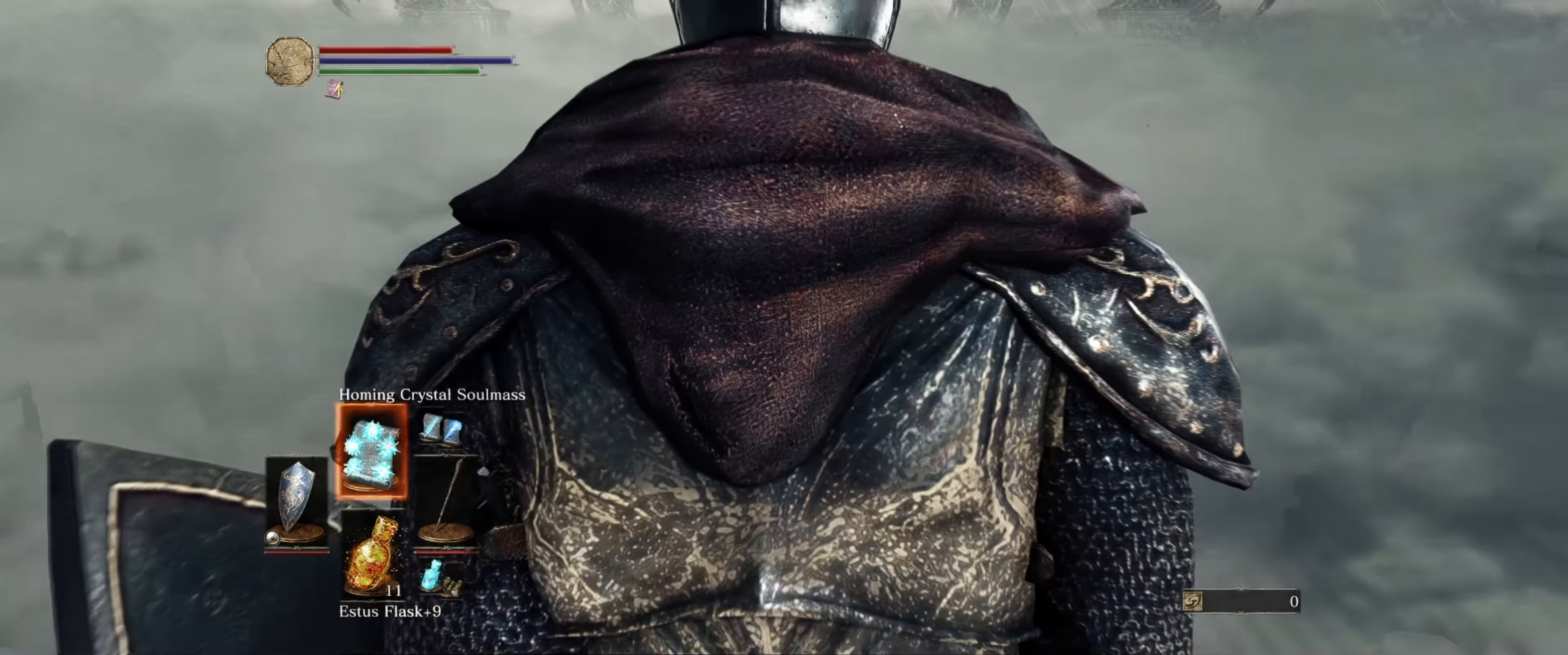
{"buttons": [], "left_stick": "up", "right_stick": "center", "events": [[50, "DPAD_UP", "up"]]}
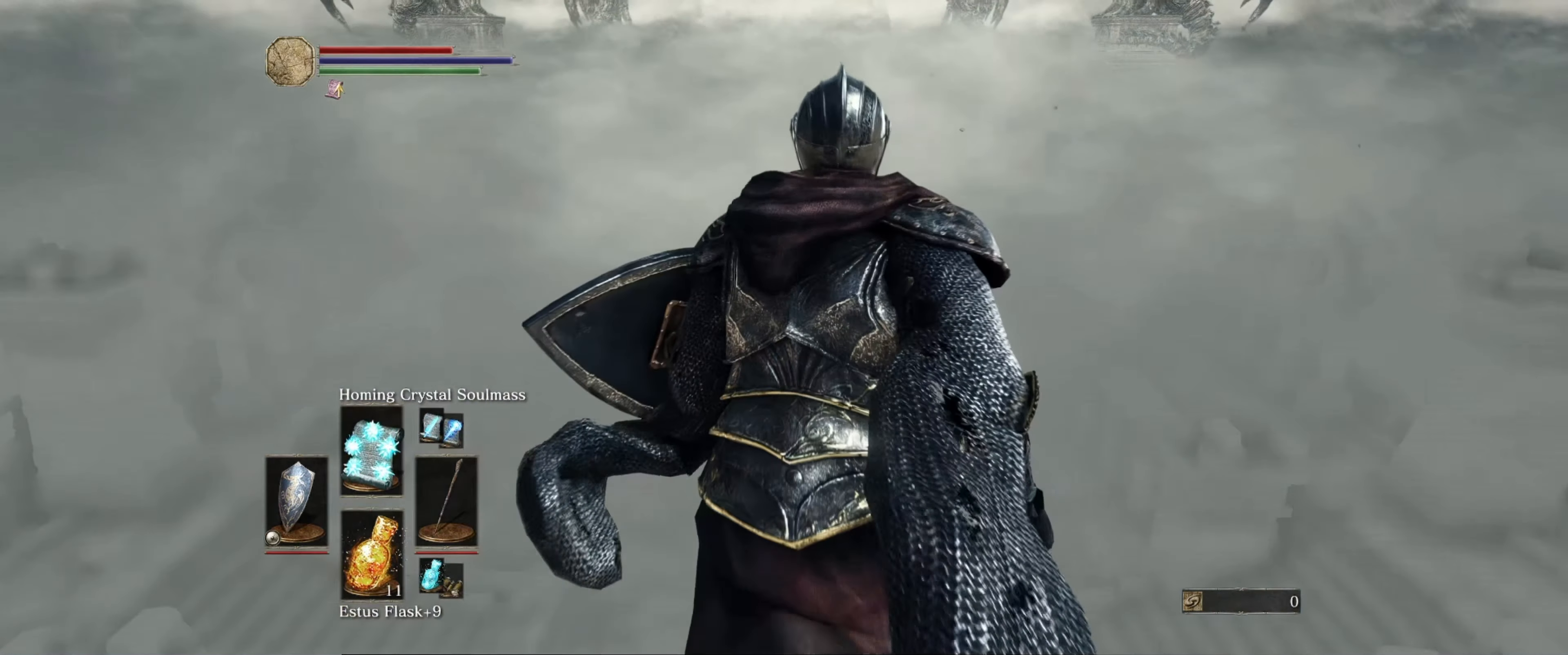
{"buttons": [], "left_stick": "up", "right_stick": "center", "events": []}
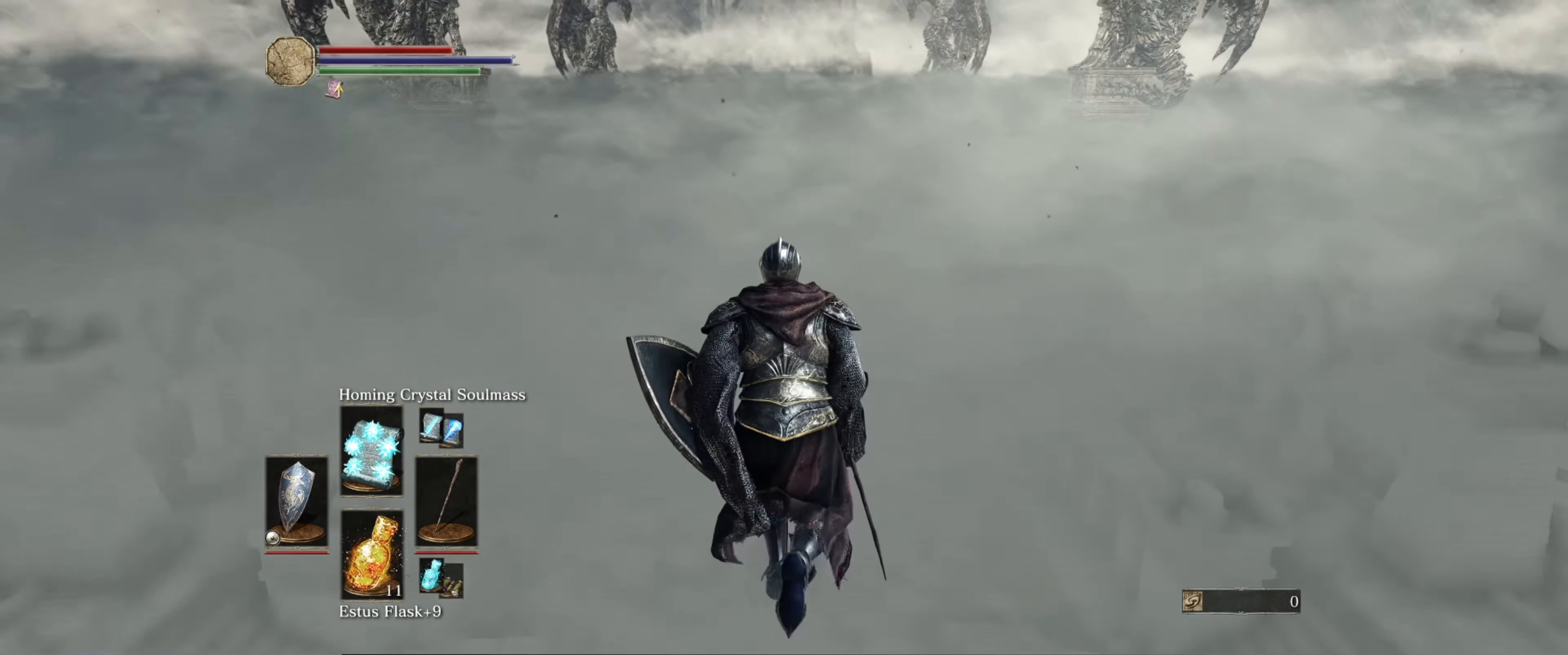
{"buttons": ["B"], "left_stick": "up", "right_stick": "center", "events": [[366, "B", "down"]]}
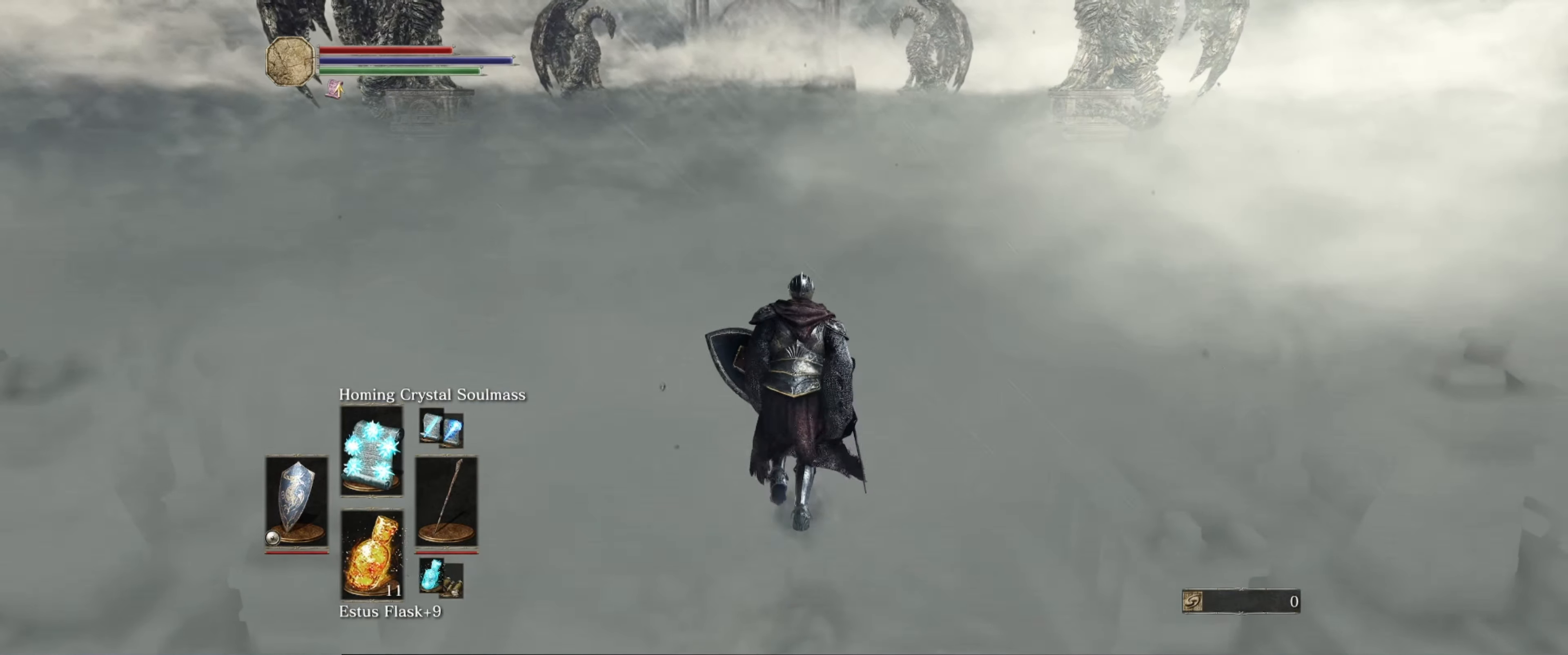
{"buttons": ["B"], "left_stick": "up", "right_stick": "up", "events": [[433, "right_stick", "up"]]}
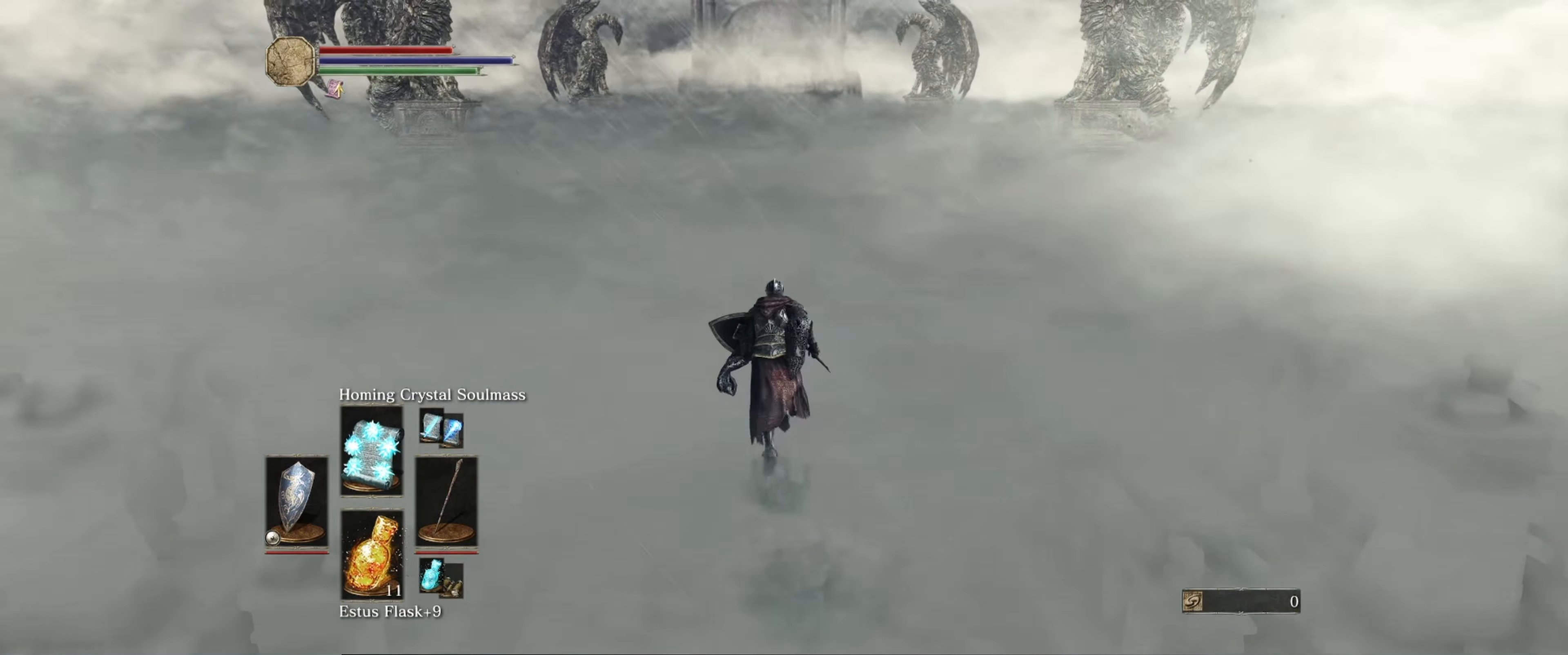
{"buttons": ["B"], "left_stick": "up", "right_stick": "center", "events": [[100, "right_stick", "center"]]}
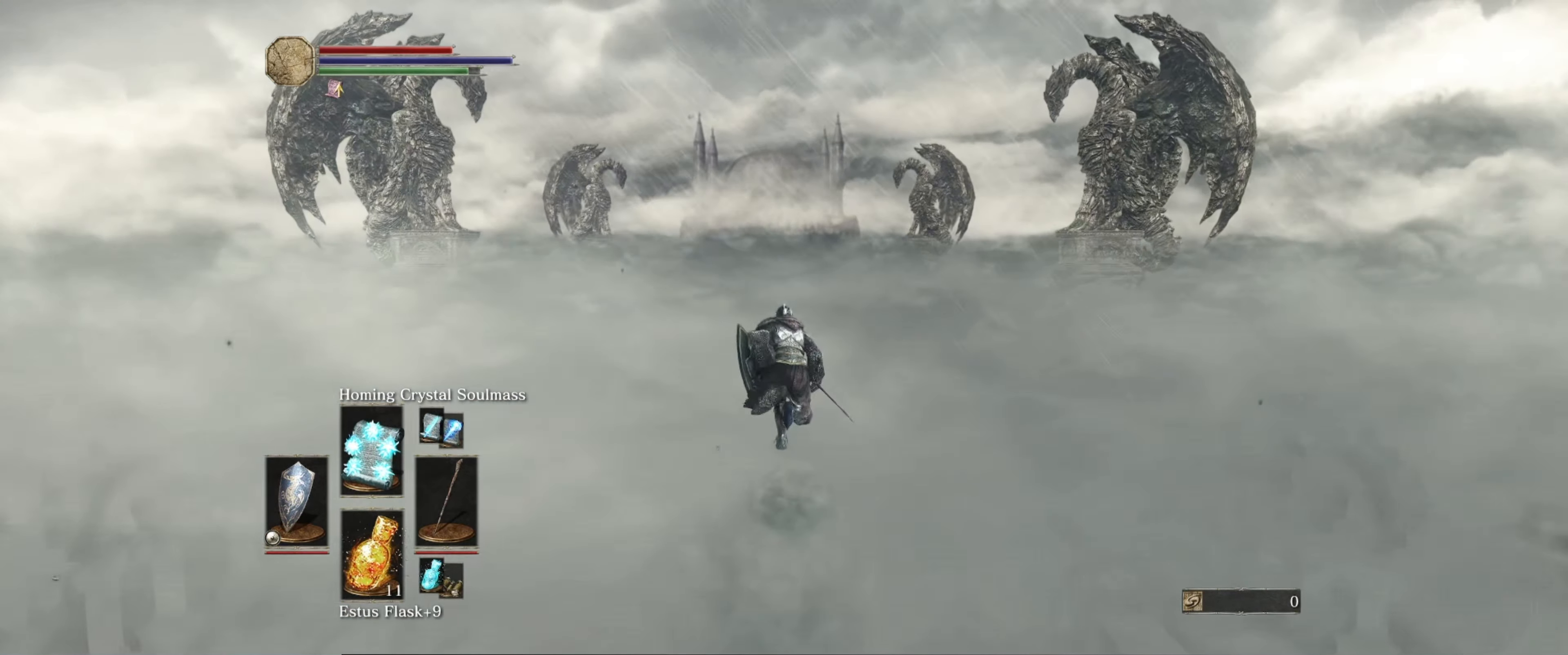
{"buttons": ["B"], "left_stick": "up", "right_stick": "center", "events": []}
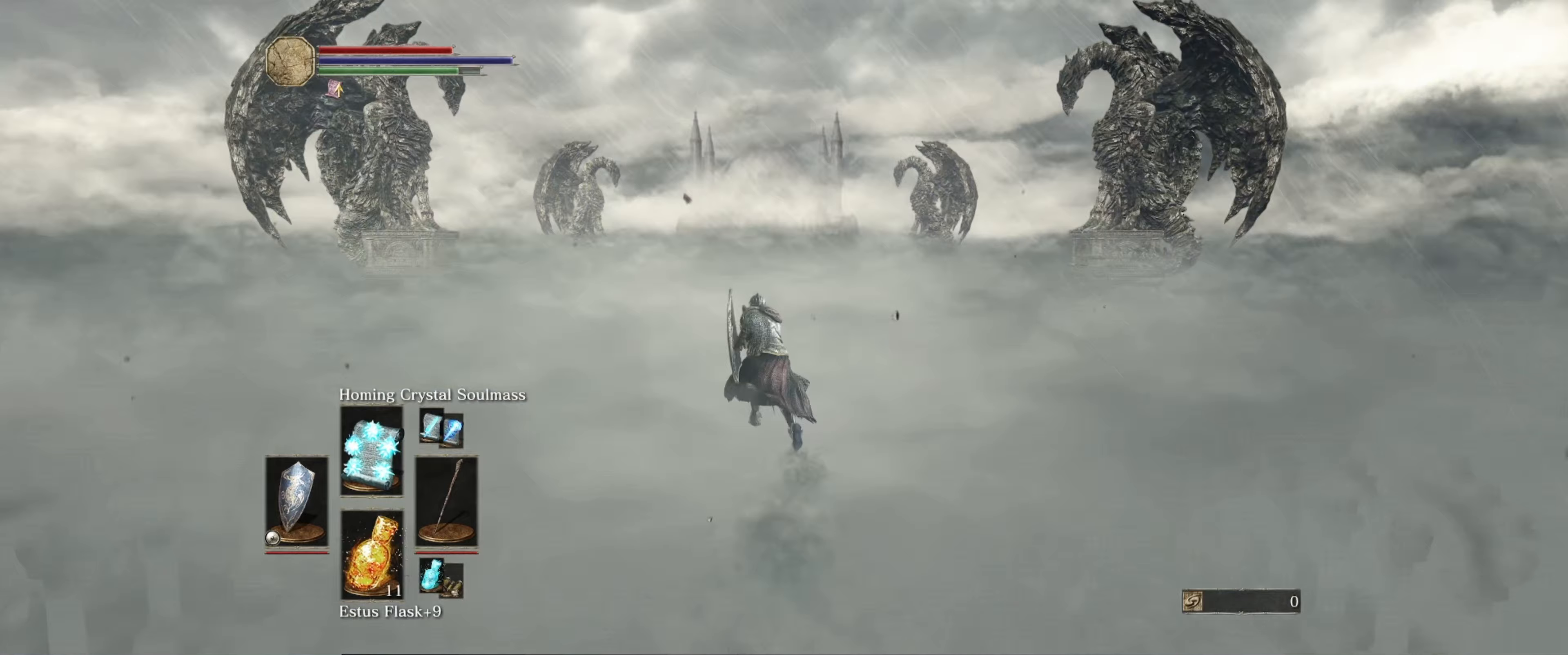
{"buttons": ["B"], "left_stick": "up", "right_stick": "center", "events": []}
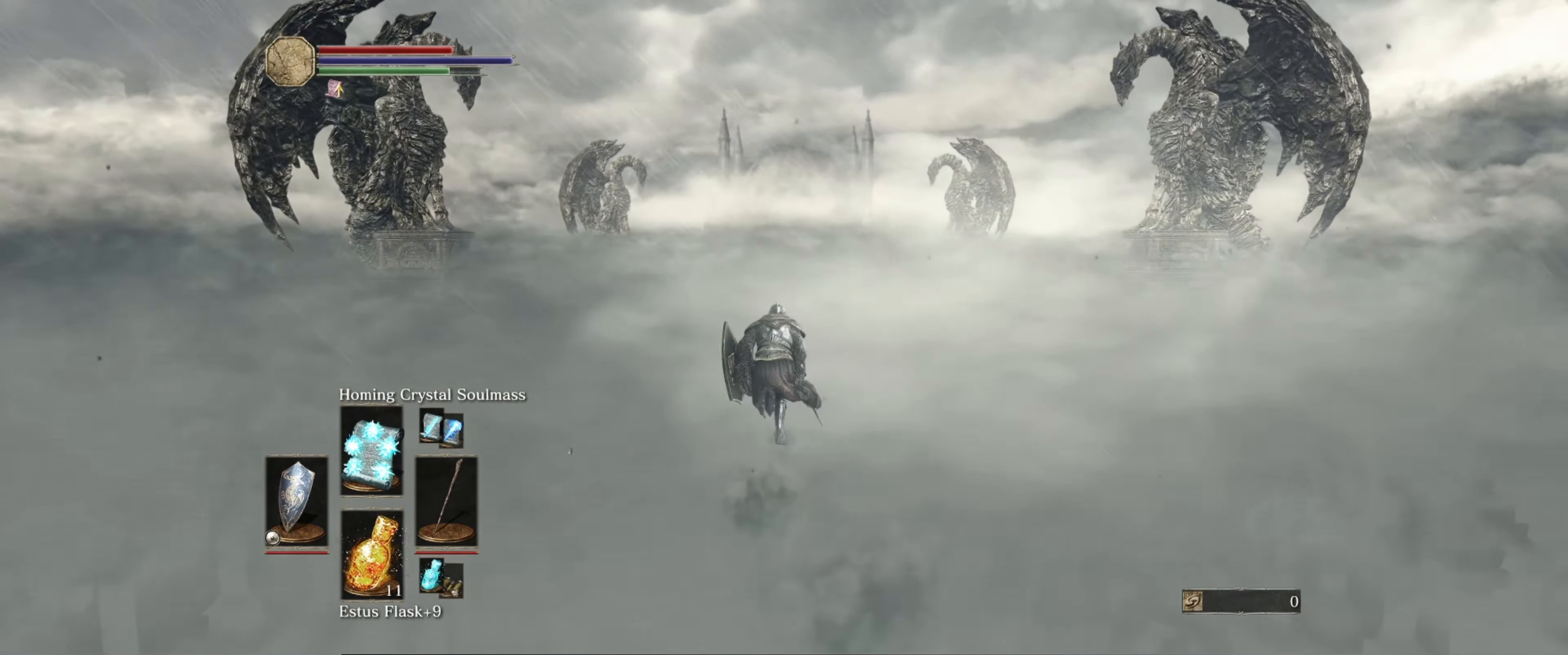
{"buttons": ["B"], "left_stick": "up", "right_stick": "center", "events": []}
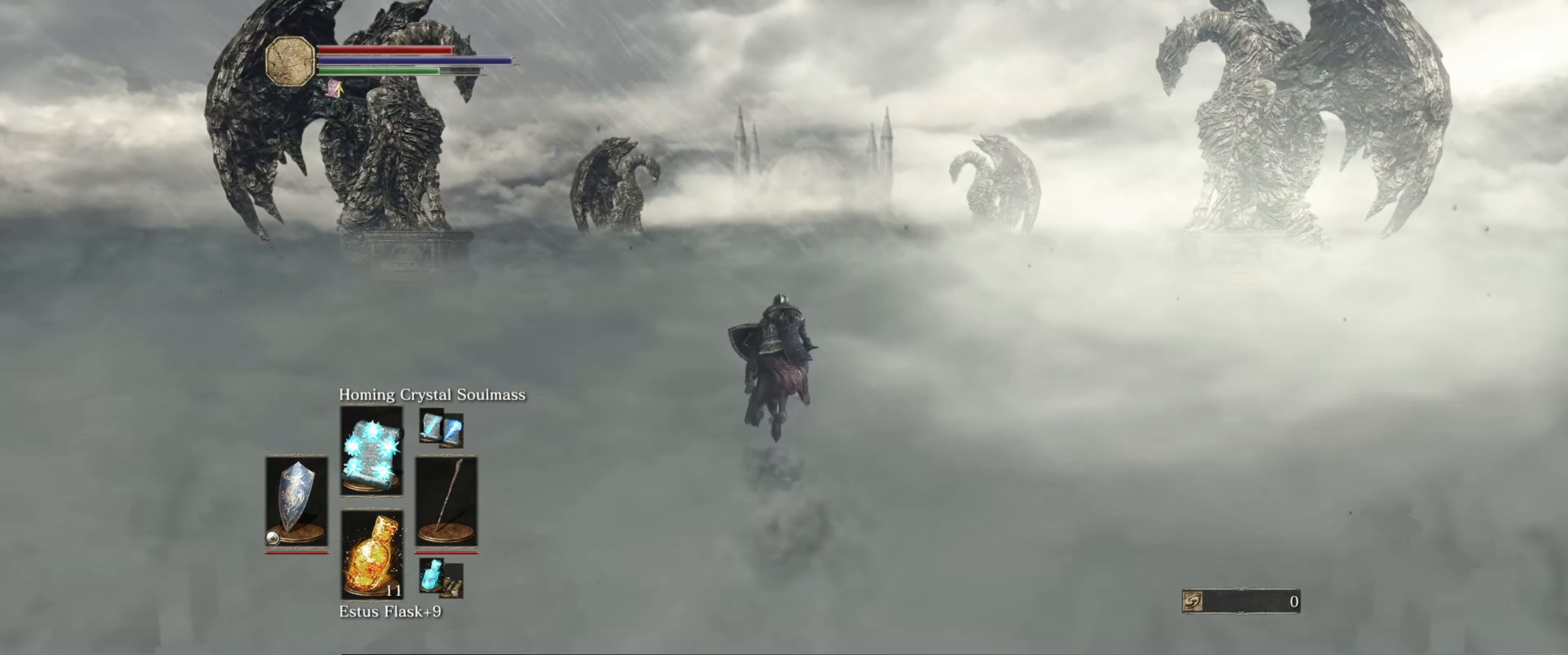
{"buttons": ["B"], "left_stick": "up", "right_stick": "center", "events": []}
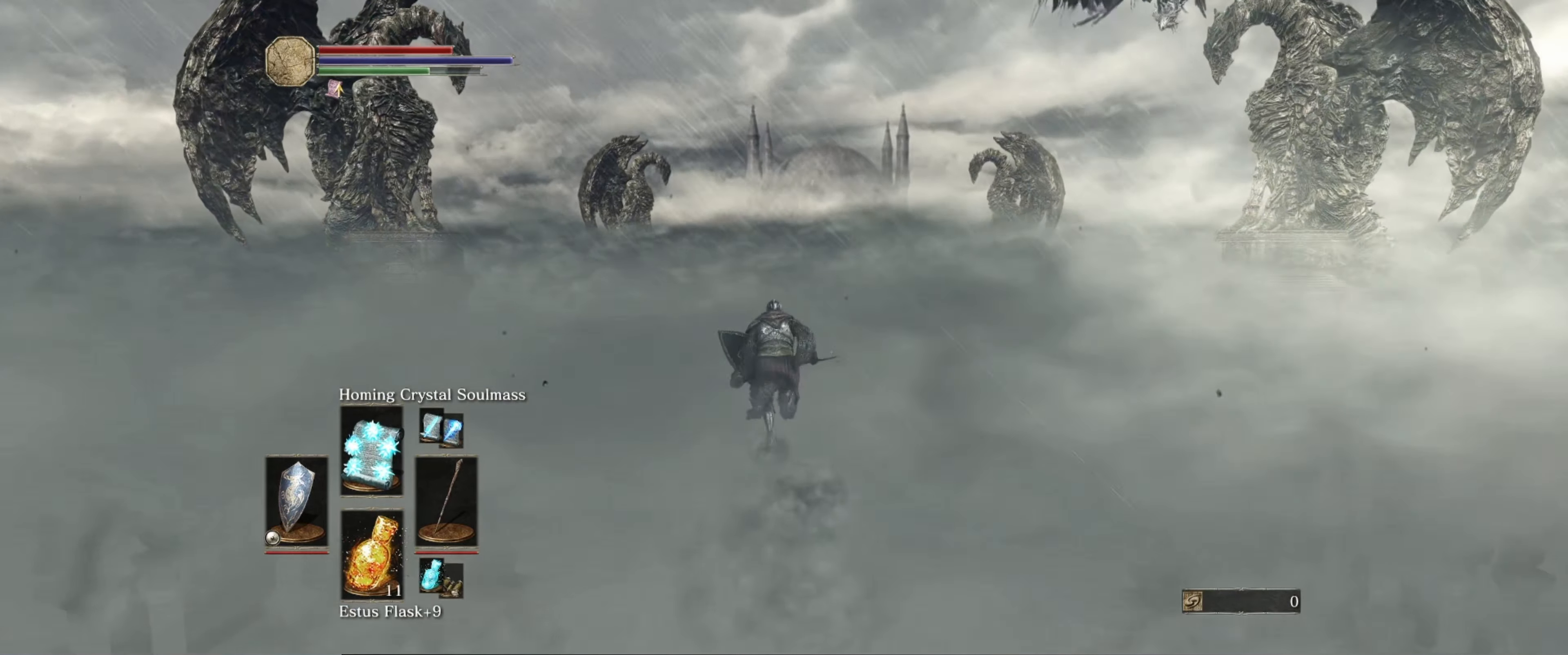
{"buttons": ["B"], "left_stick": "up", "right_stick": "center", "events": []}
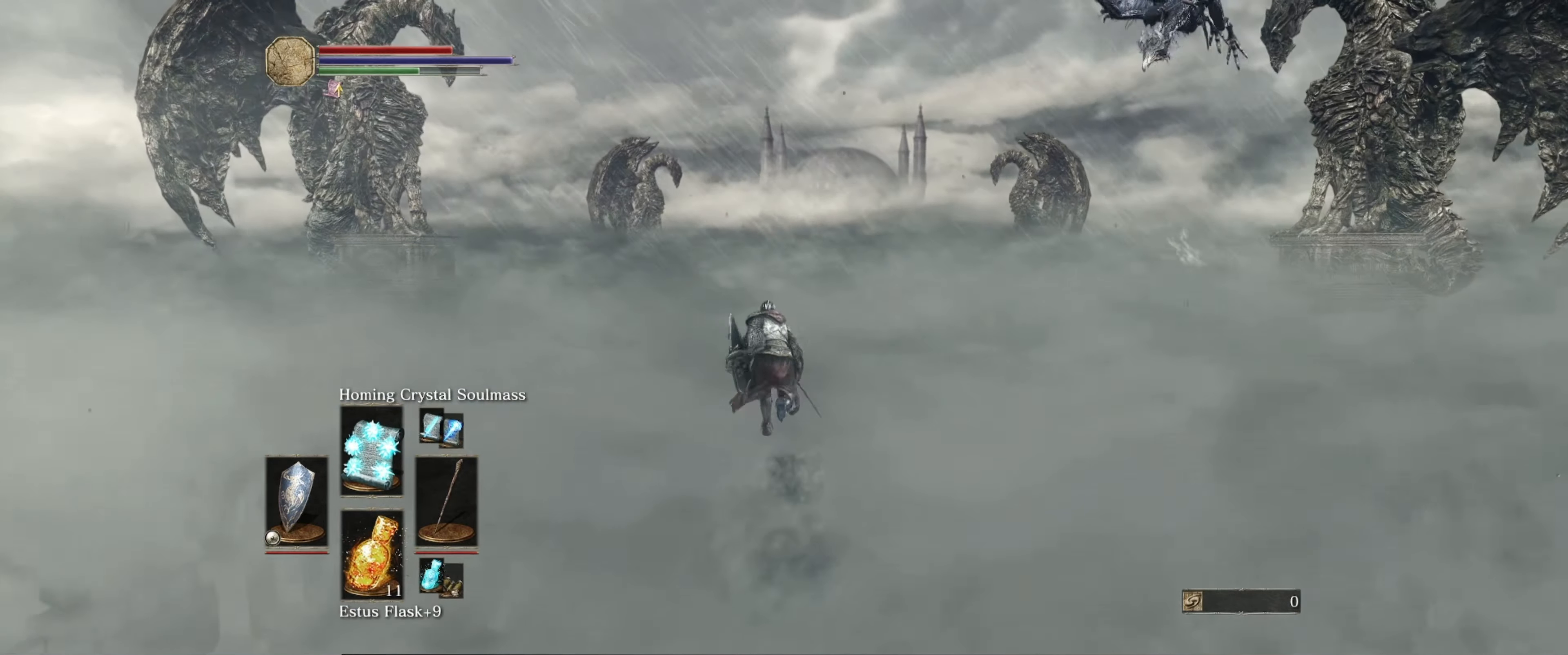
{"buttons": ["B"], "left_stick": "up", "right_stick": "center", "events": []}
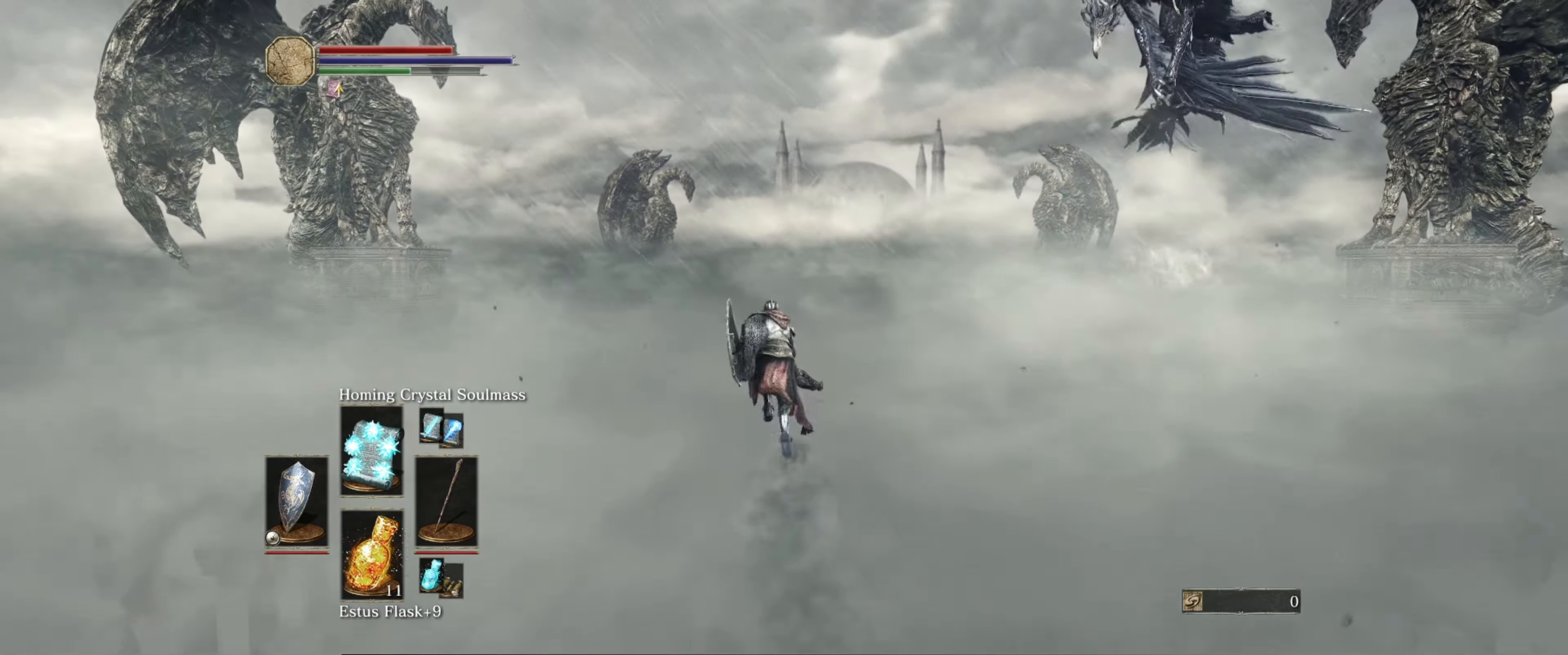
{"buttons": ["B"], "left_stick": "up", "right_stick": "center", "events": []}